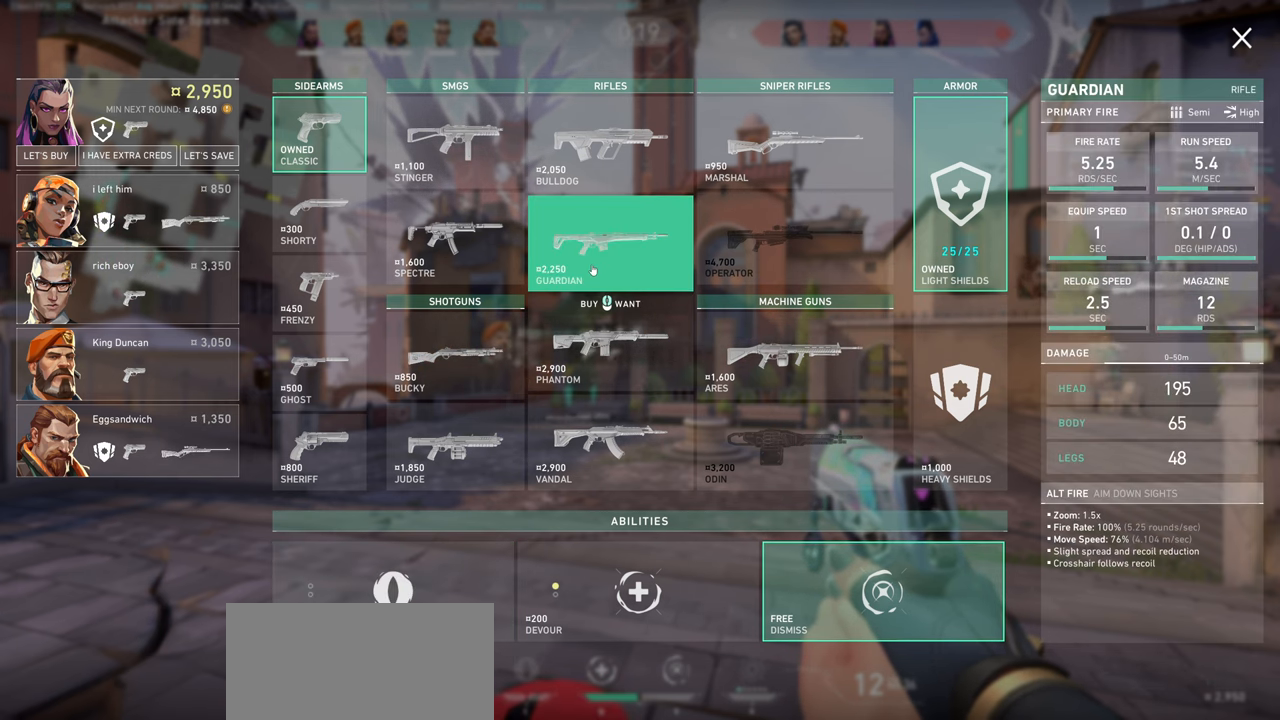
Gameplay with keyboard and mouse; each line is a JSON object with the keys and mouse buttons held at the frame after it. "events" lists presses ("down") and releases ("up") of "a", "ctrl", "d", "e", "q", "s", "shift", "space", "w", "mouse_left", "mouse_wheel" and "mouse_right" between this image and that frame as [ms after this image, input, new state], when the widget could be followed in between. "mouse_left", "mouse_wheel", "mouse_right" = the "left", "wheel", "right" buttons of the "mouse" list. No other keys are recorded. "wheel" means that the mouse wheel is clicked or scrolled. Mouse movement is not recorded.
{"keys": [], "mouse": ["left"], "events": [[433, "mouse_left", "down"]]}
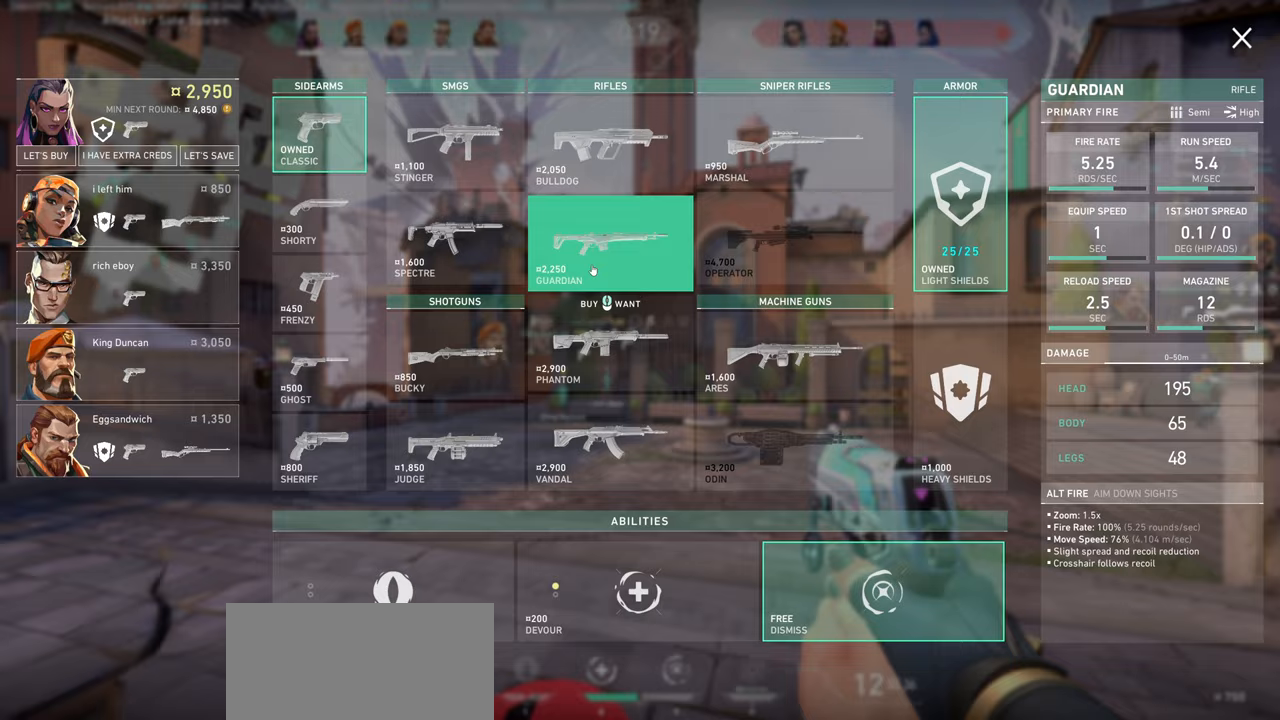
{"keys": [], "mouse": [], "events": [[300, "mouse_left", "up"]]}
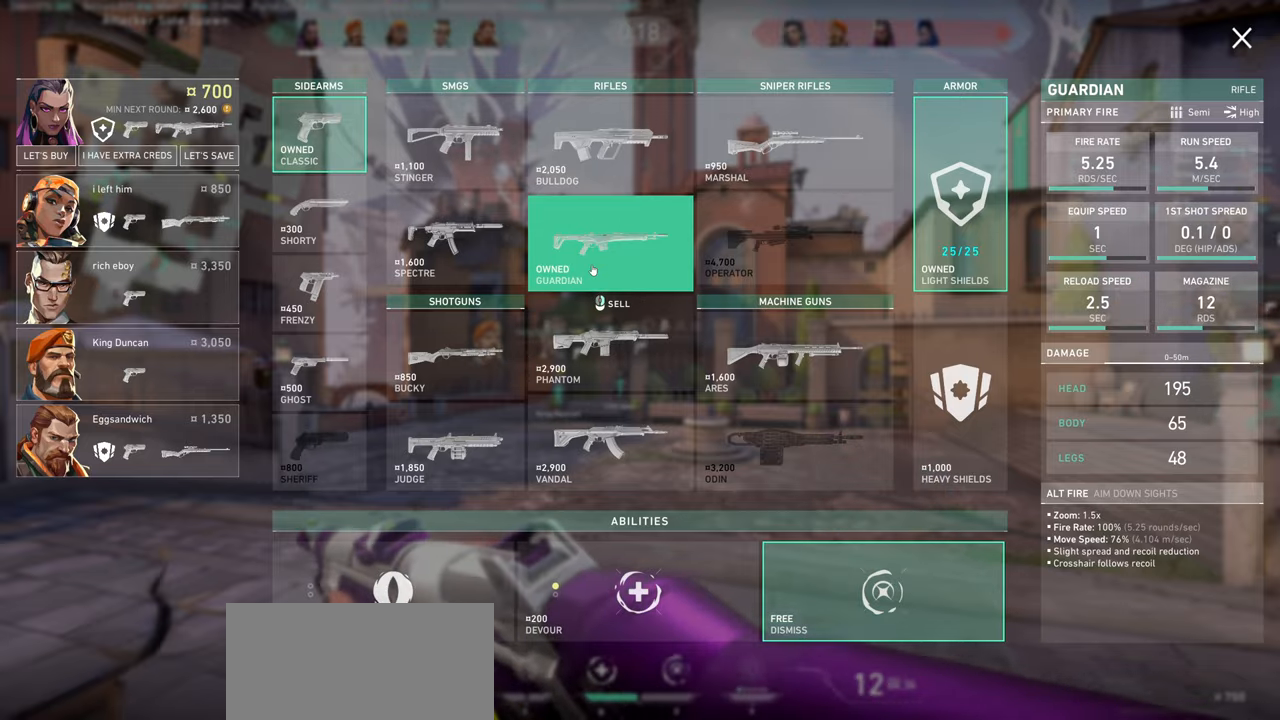
{"keys": [], "mouse": [], "events": []}
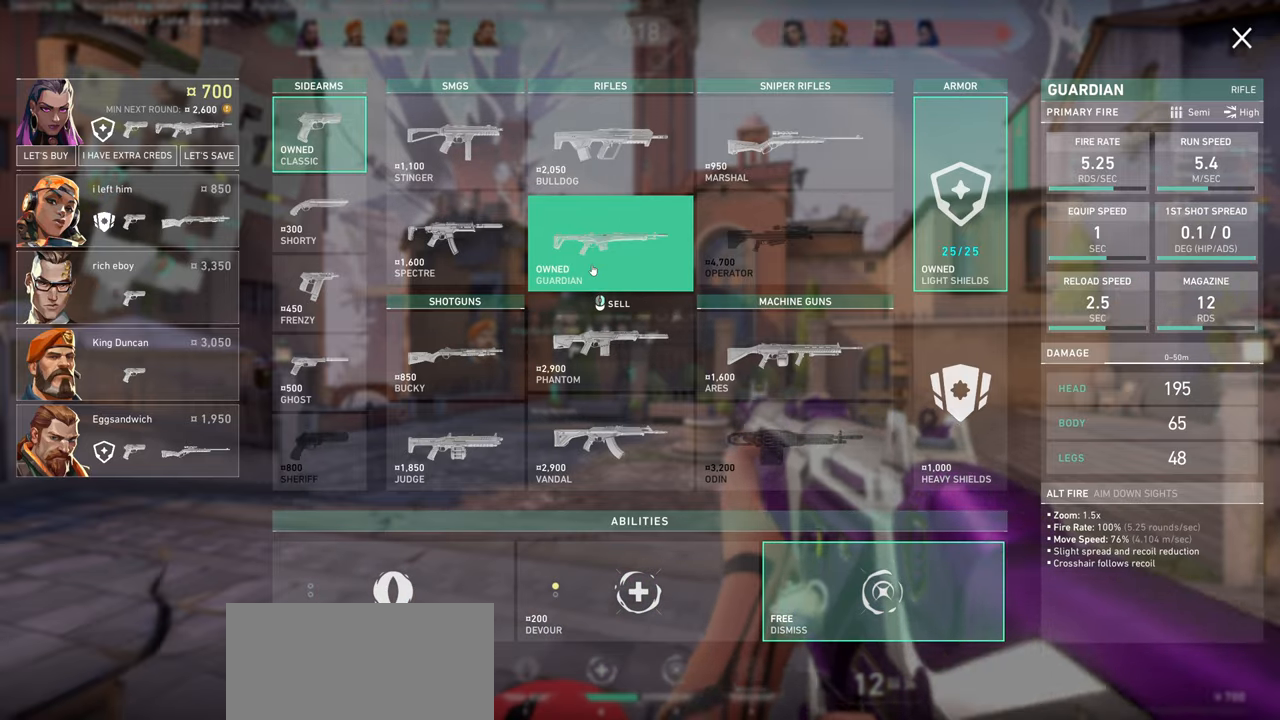
{"keys": [], "mouse": [], "events": []}
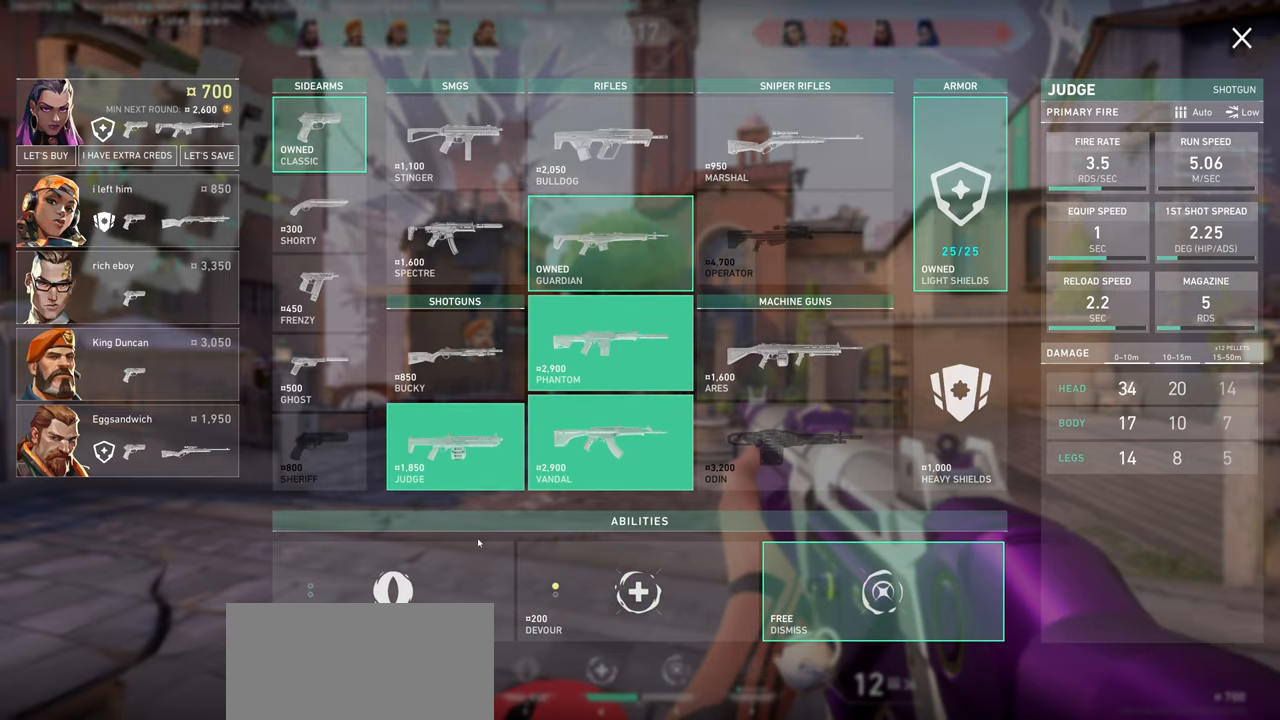
{"keys": [], "mouse": [], "events": []}
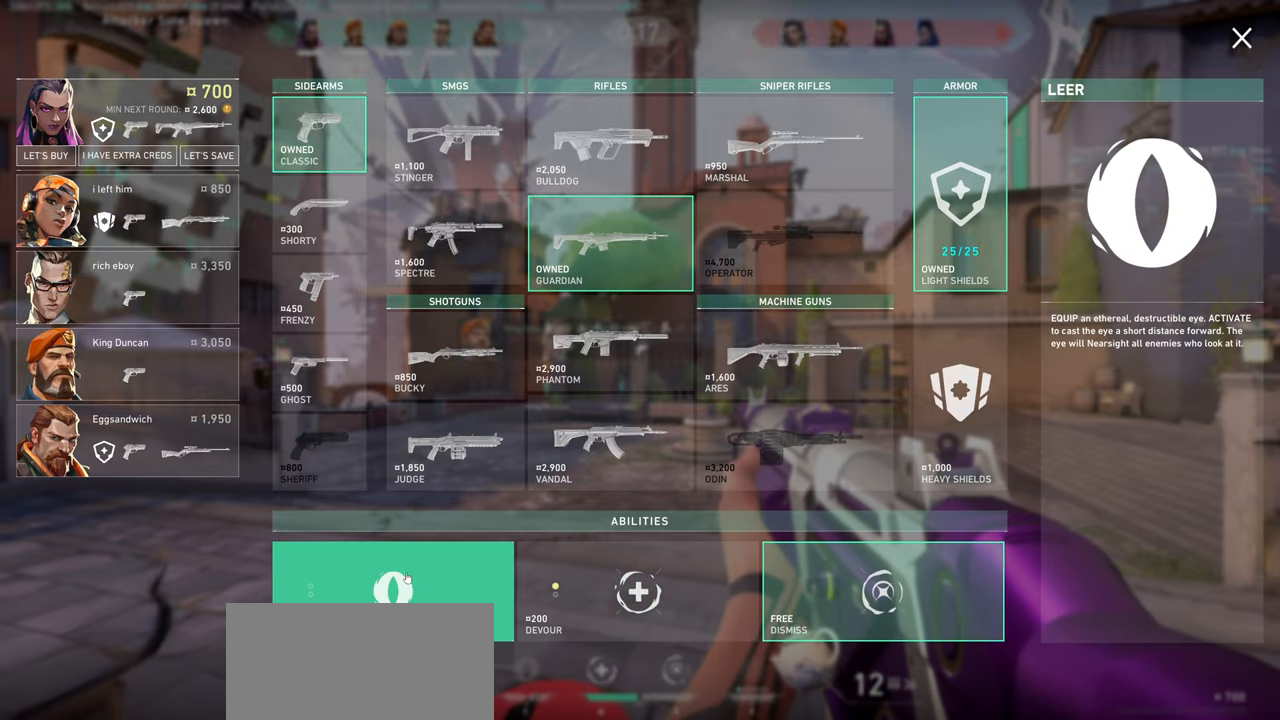
{"keys": [], "mouse": [], "events": [[233, "mouse_left", "down"], [367, "mouse_left", "up"]]}
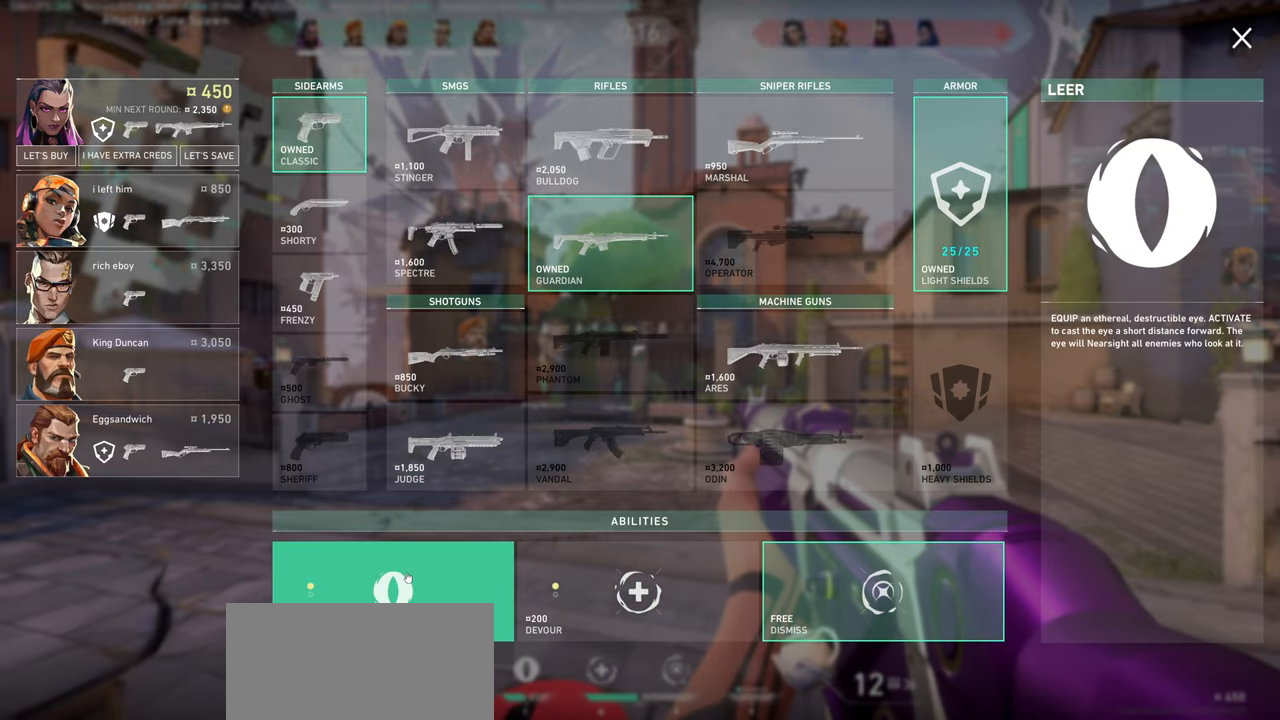
{"keys": [], "mouse": [], "events": []}
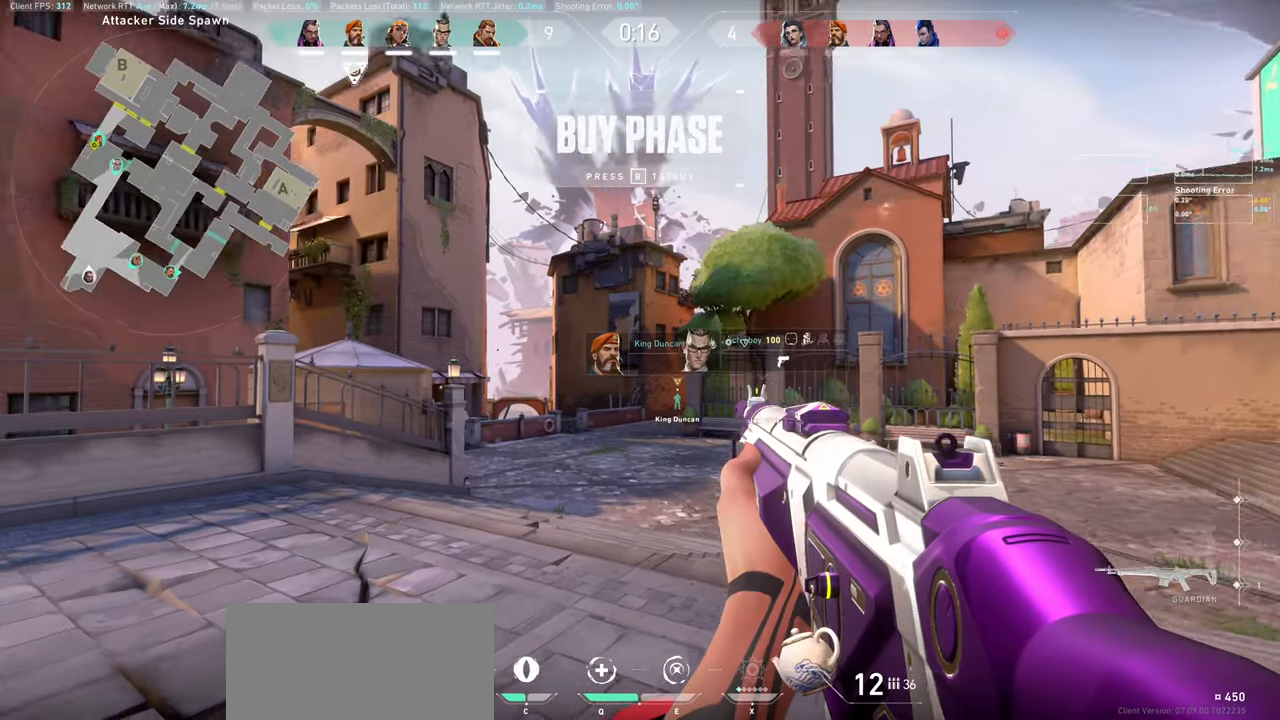
{"keys": ["w"], "mouse": [], "events": [[83, "d", "down"], [267, "w", "down"], [367, "d", "up"]]}
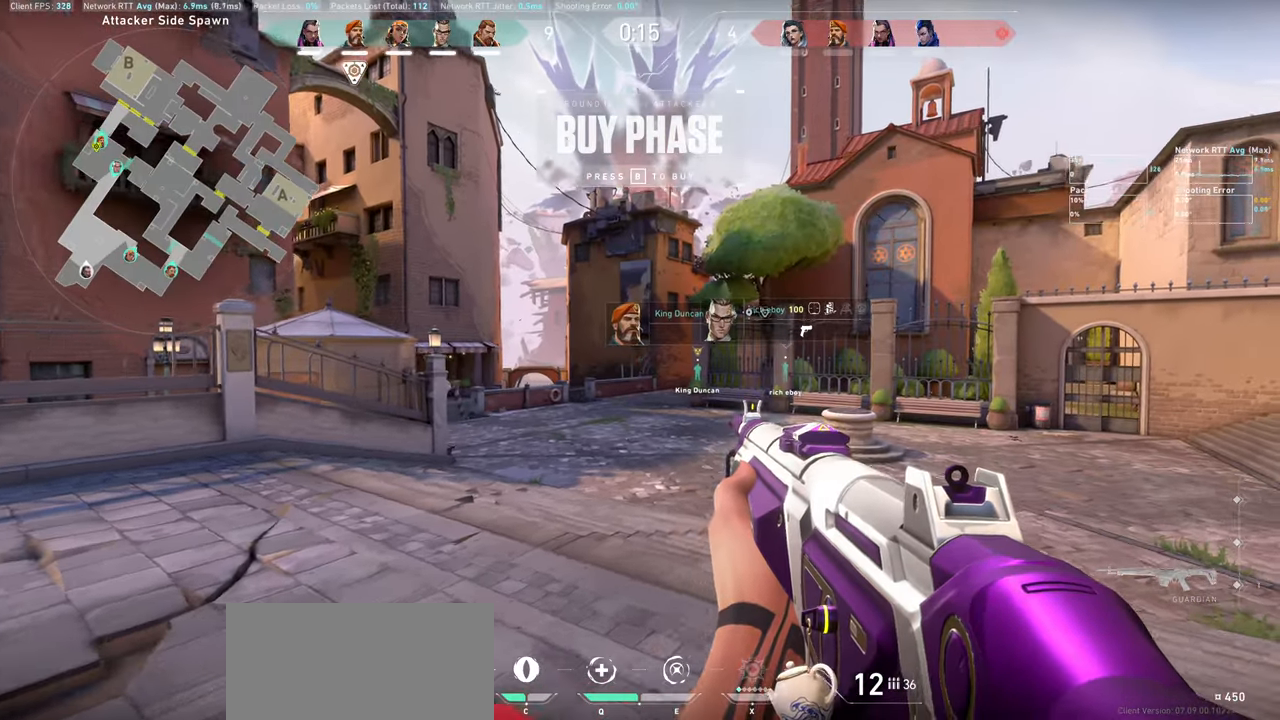
{"keys": ["a"], "mouse": [], "events": [[50, "a", "down"], [133, "w", "up"], [317, "w", "down"], [483, "w", "up"]]}
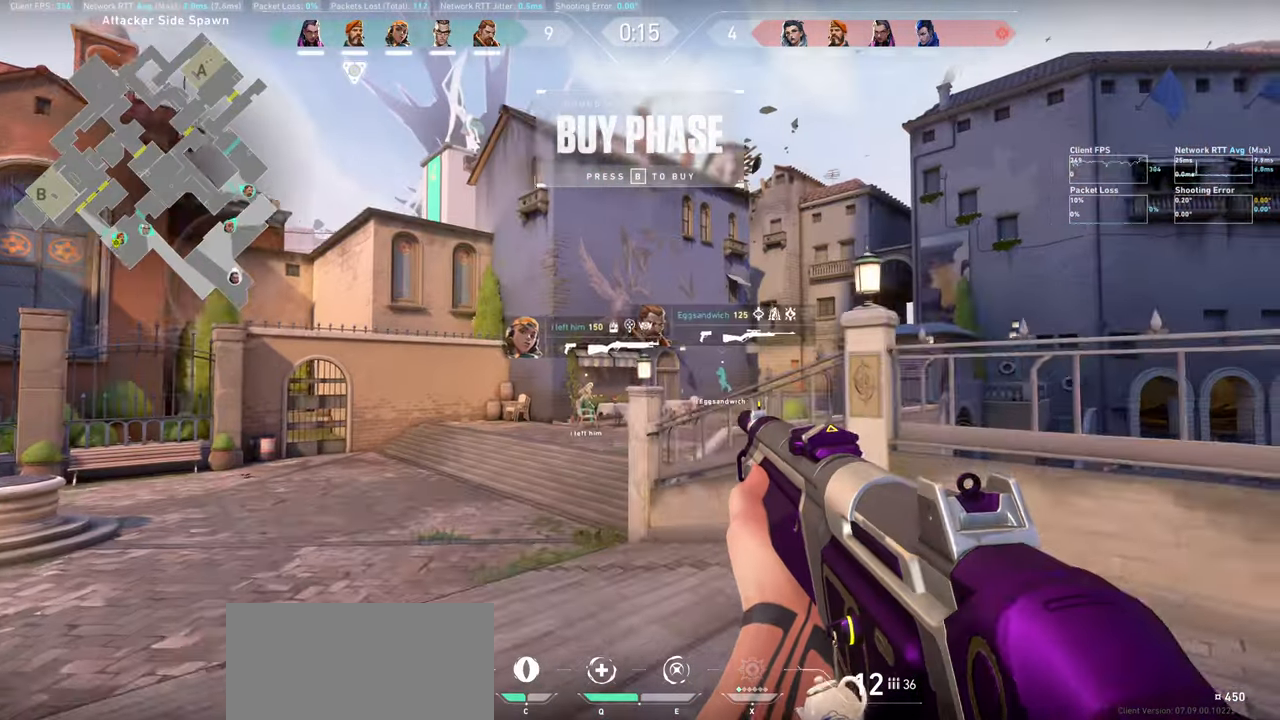
{"keys": ["a", "w"], "mouse": [], "events": [[417, "w", "down"]]}
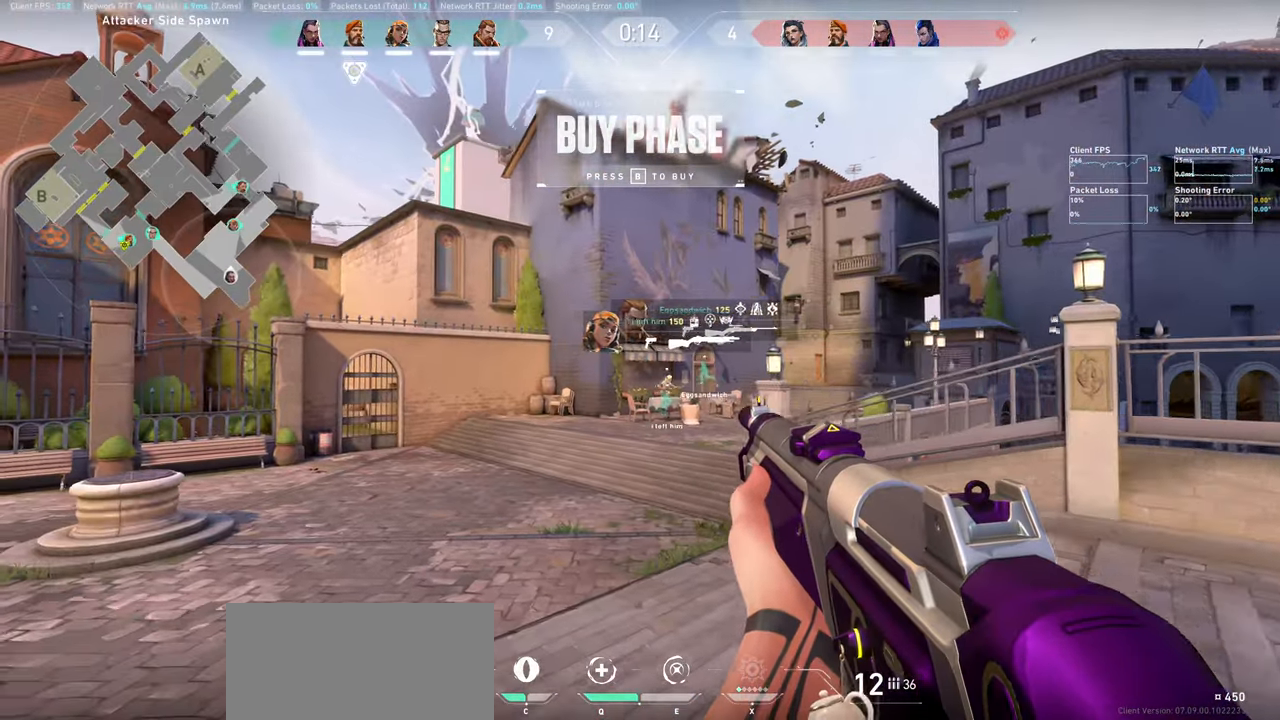
{"keys": ["w"], "mouse": [], "events": [[450, "a", "up"]]}
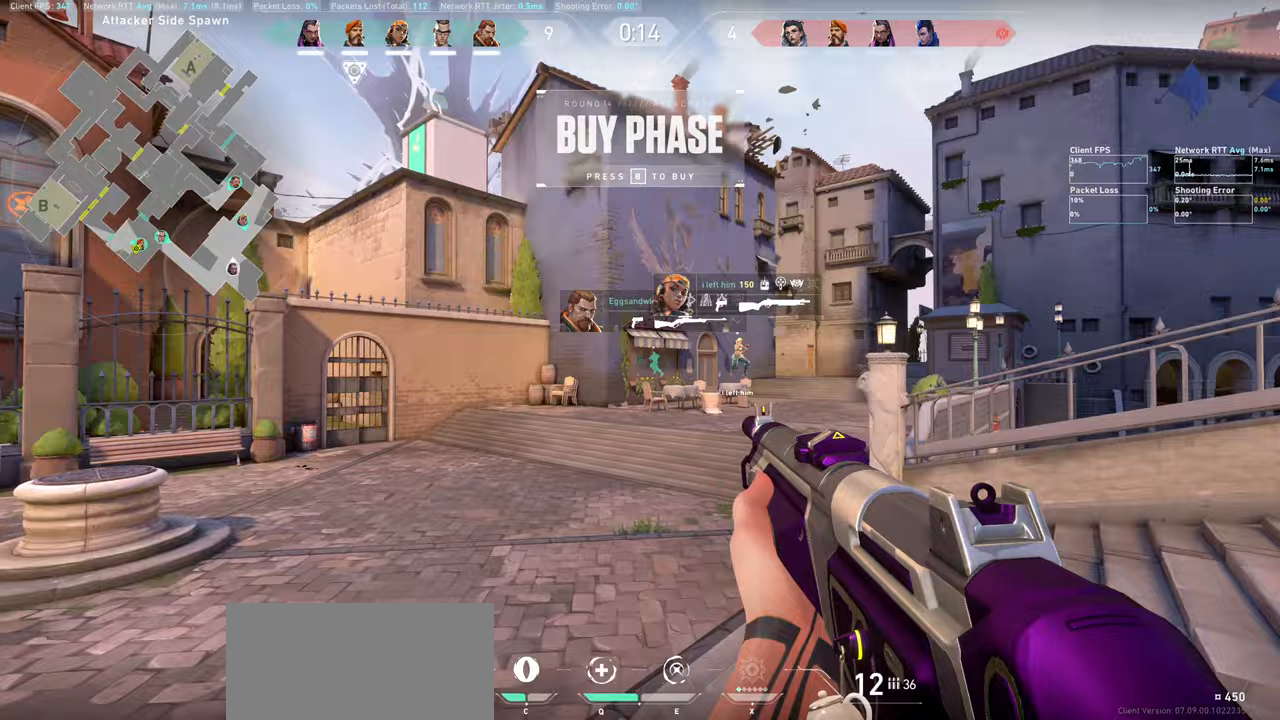
{"keys": ["d", "w"], "mouse": [], "events": [[367, "d", "down"]]}
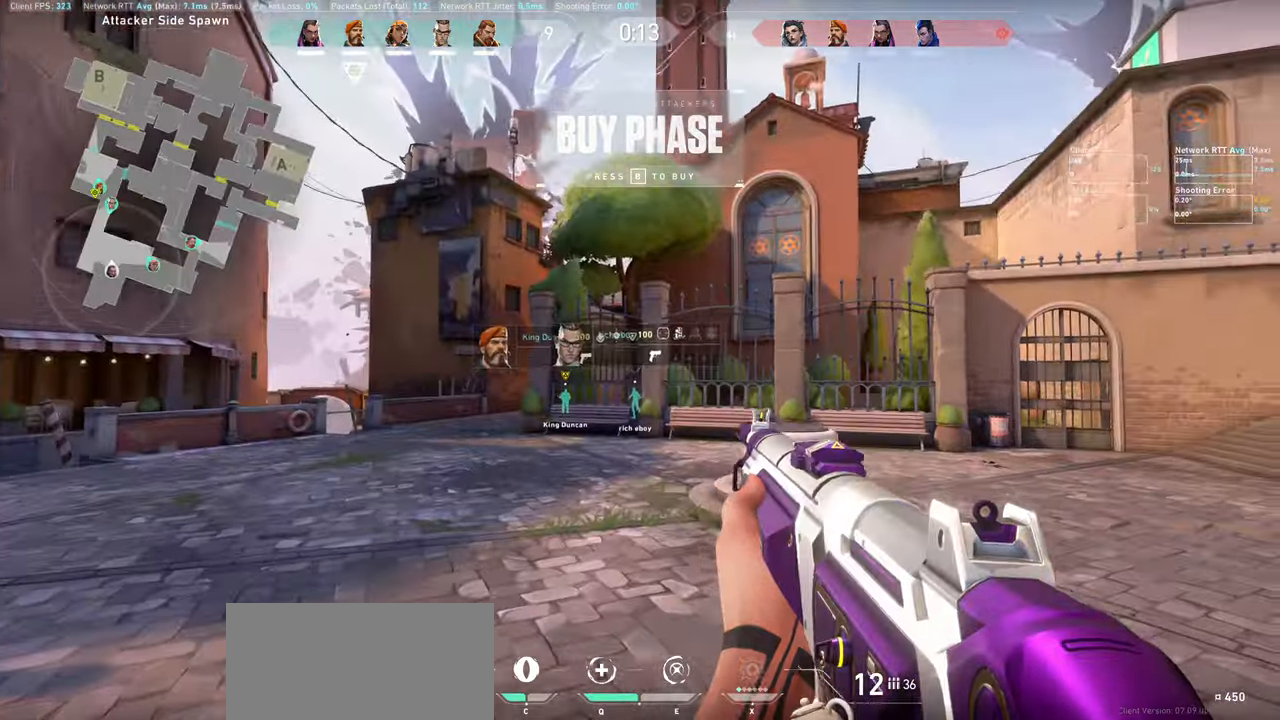
{"keys": ["w"], "mouse": [], "events": [[383, "d", "up"]]}
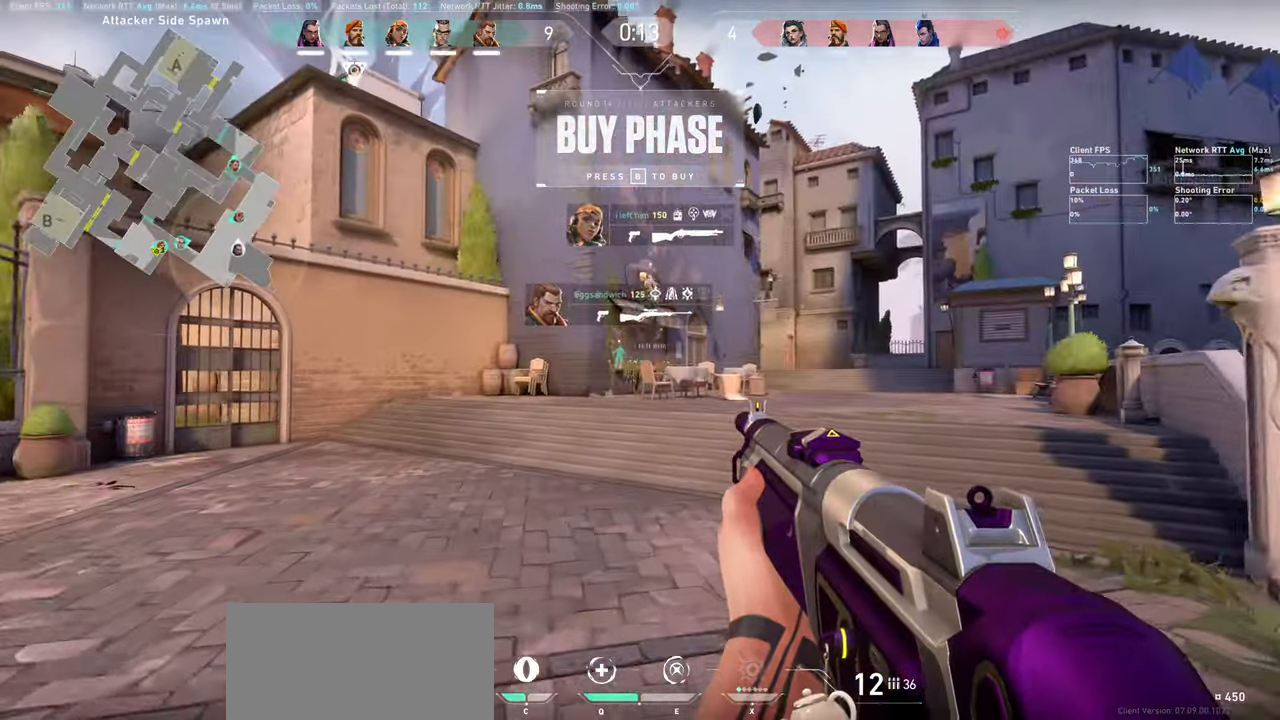
{"keys": ["w"], "mouse": [], "events": [[217, "mouse_wheel", "down"], [417, "mouse_wheel", "up"]]}
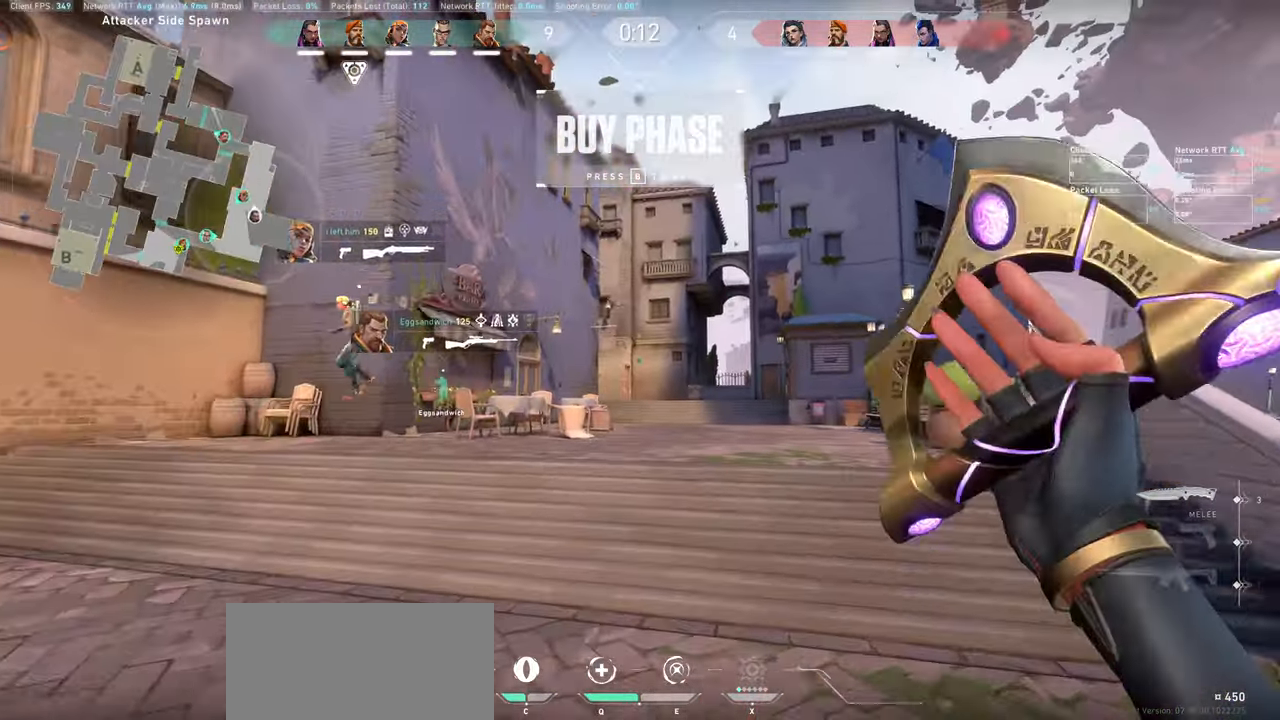
{"keys": ["w"], "mouse": [], "events": []}
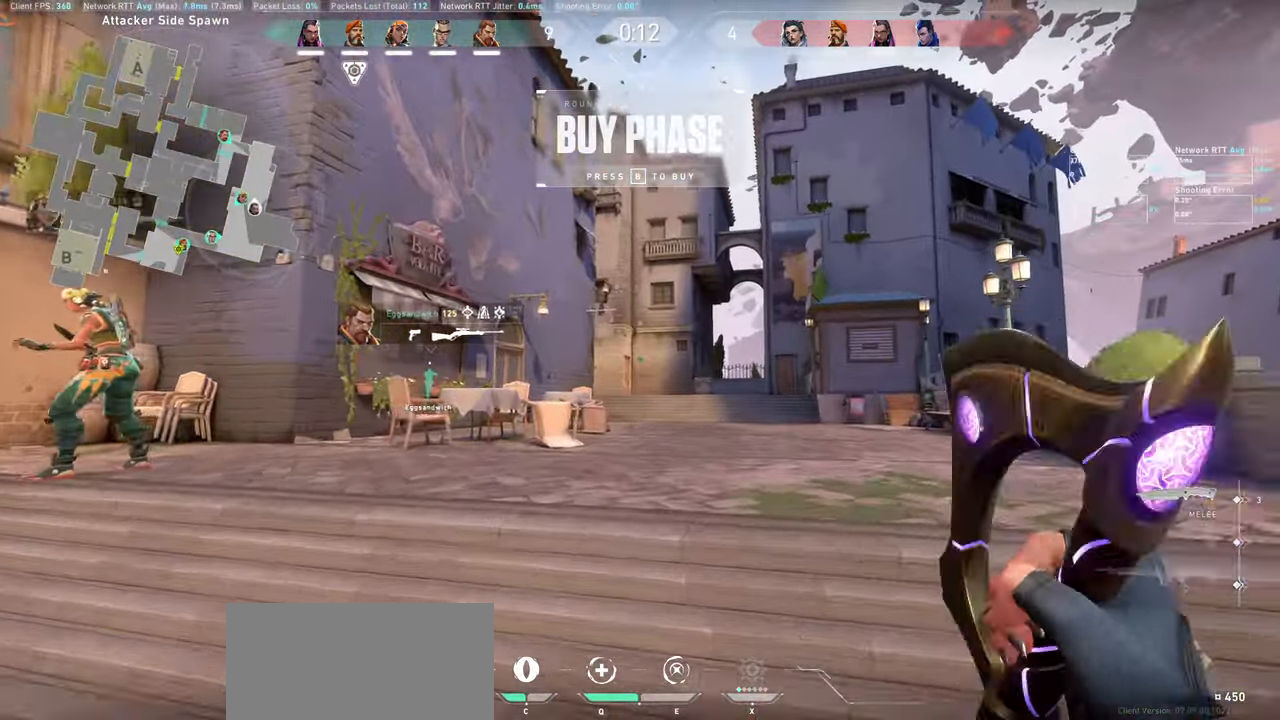
{"keys": ["w"], "mouse": [], "events": []}
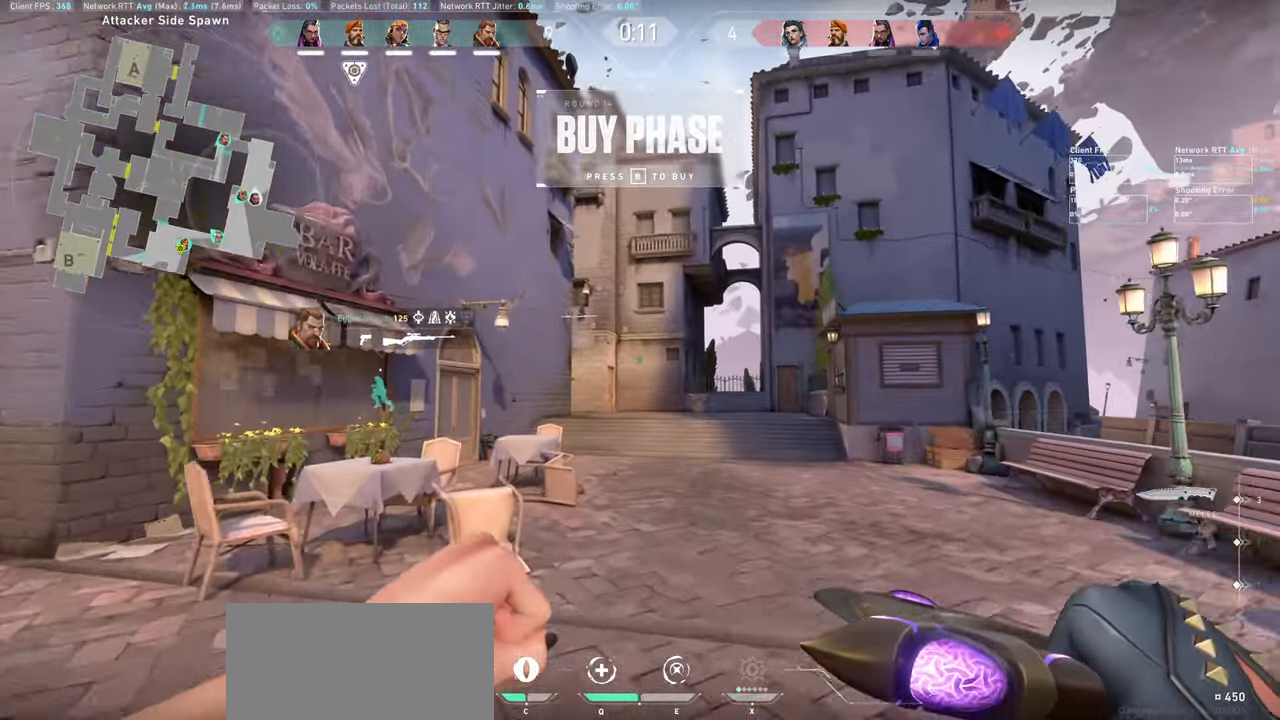
{"keys": ["w"], "mouse": [], "events": [[83, "d", "down"], [283, "d", "up"]]}
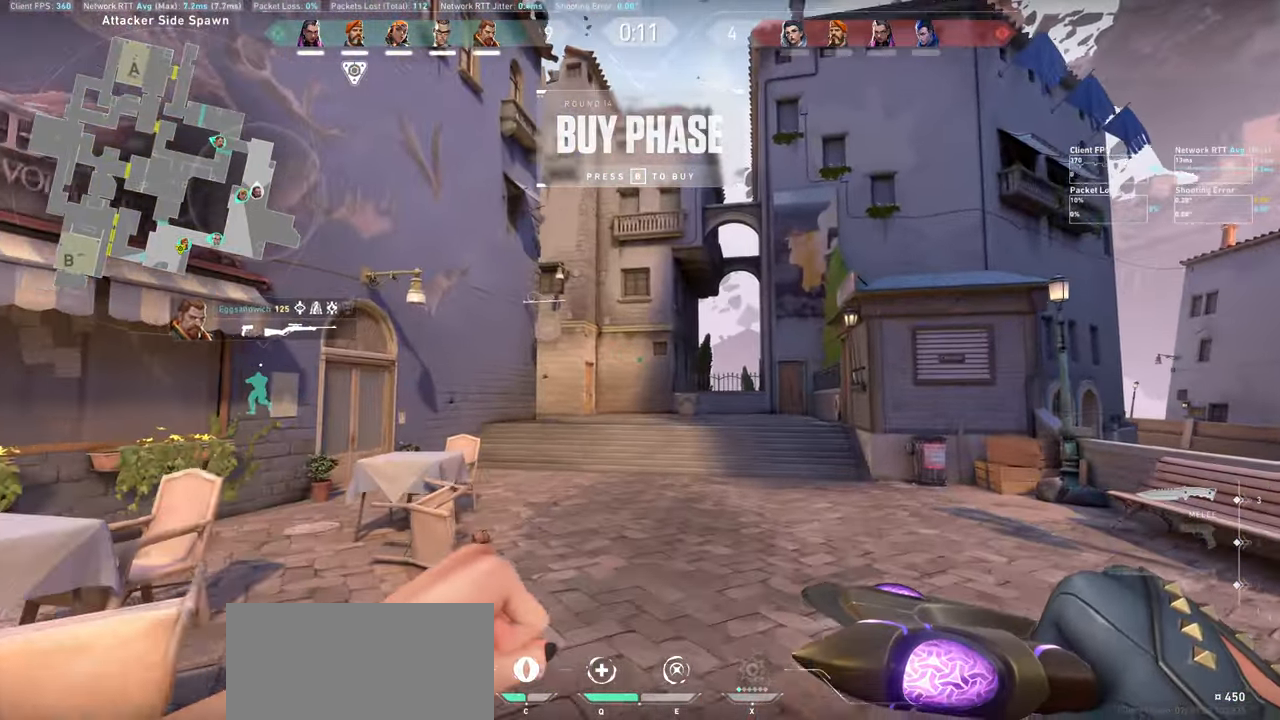
{"keys": ["w"], "mouse": [], "events": []}
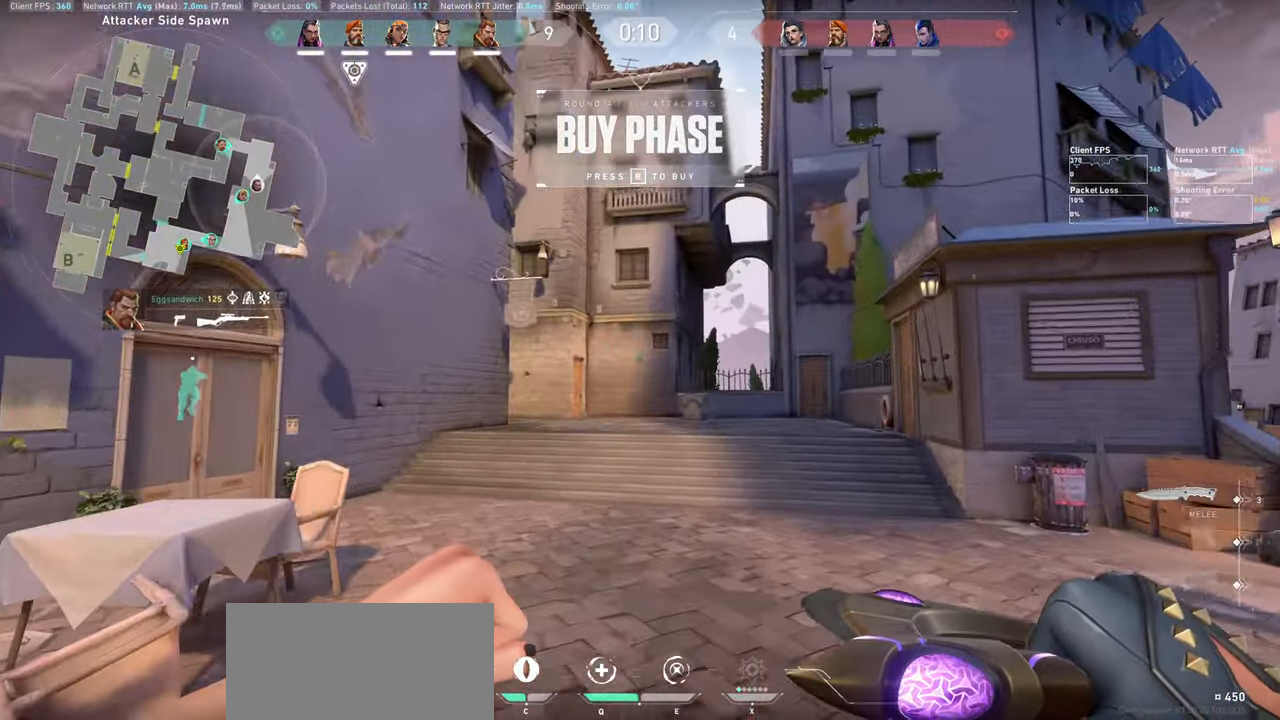
{"keys": ["w"], "mouse": [], "events": []}
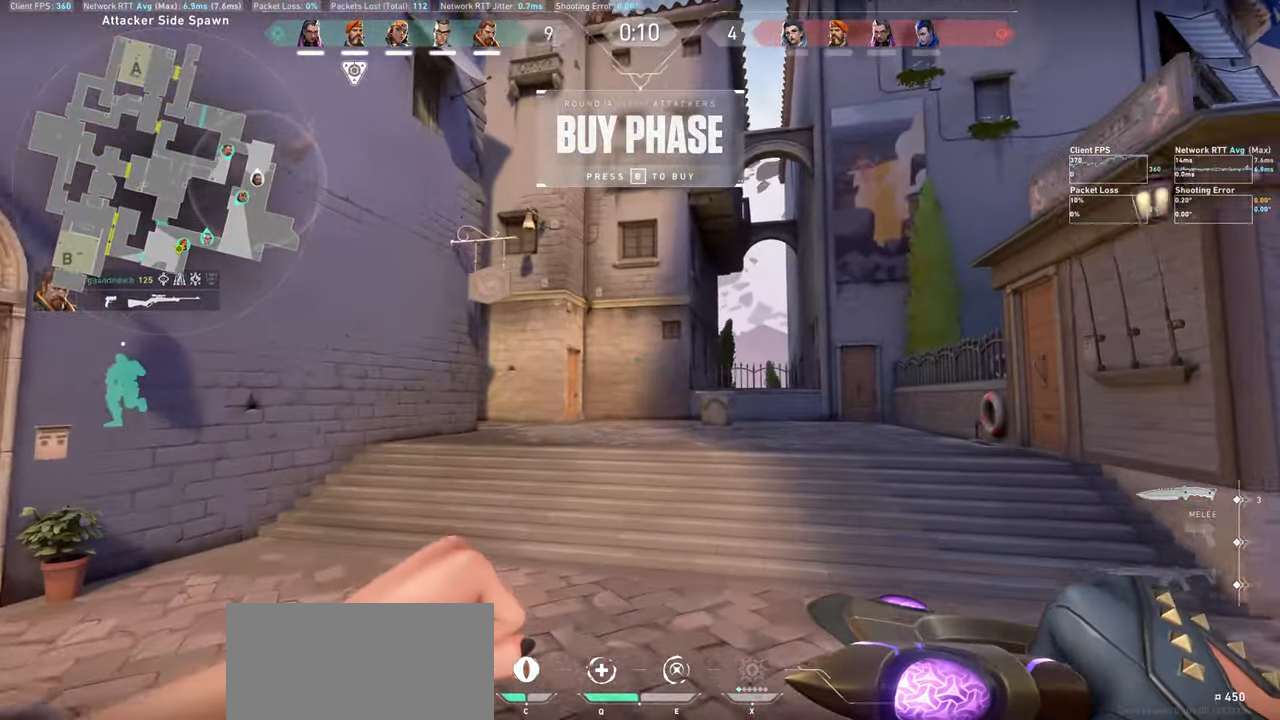
{"keys": ["w"], "mouse": [], "events": []}
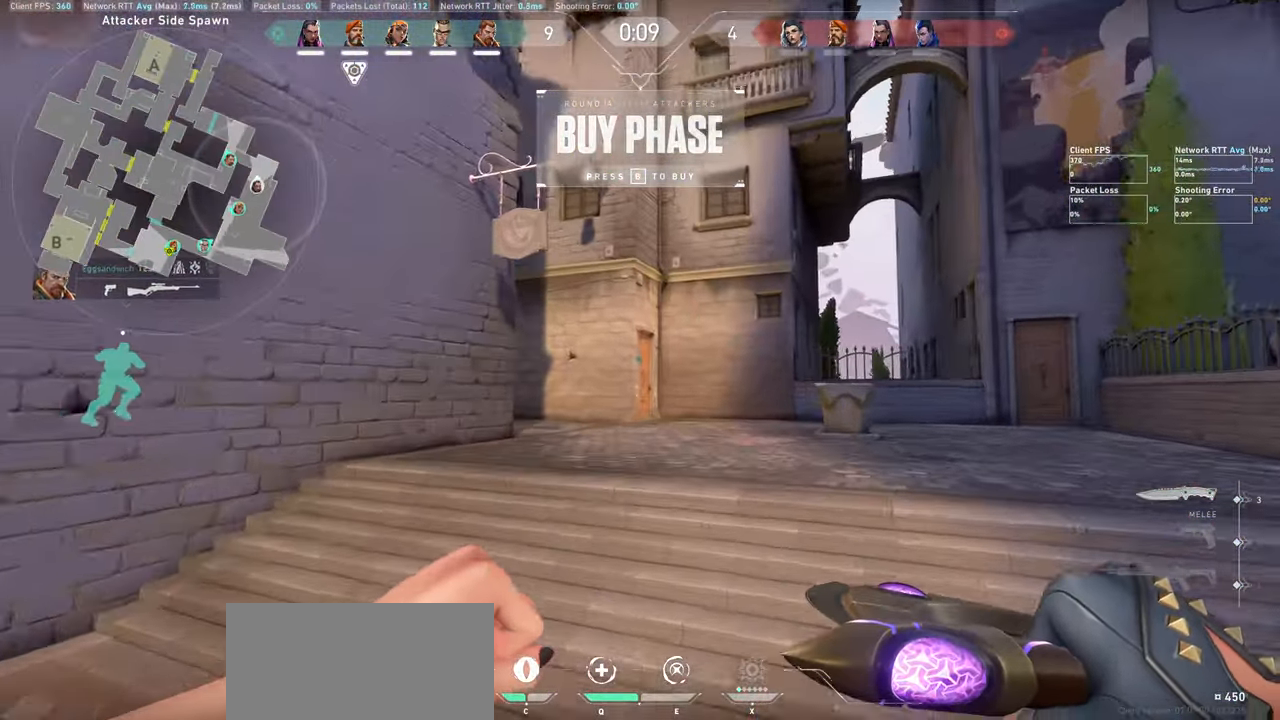
{"keys": ["w"], "mouse": [], "events": []}
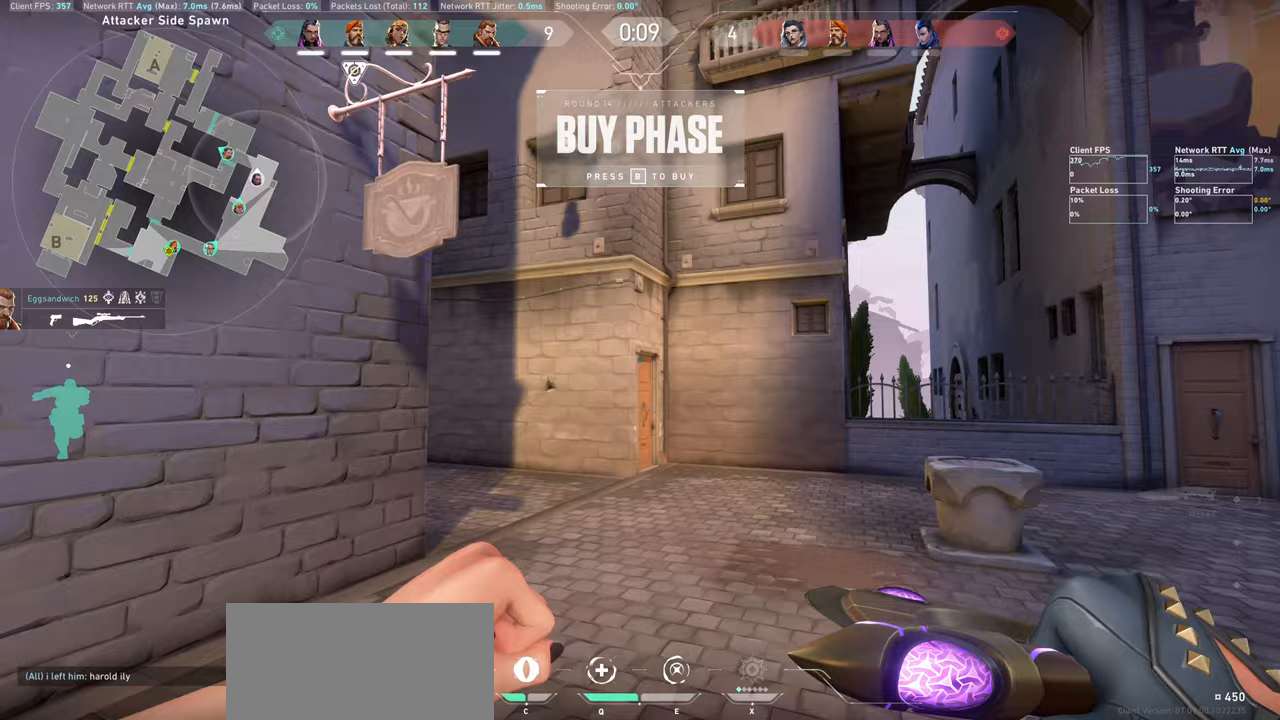
{"keys": ["d", "w"], "mouse": [], "events": [[400, "d", "down"]]}
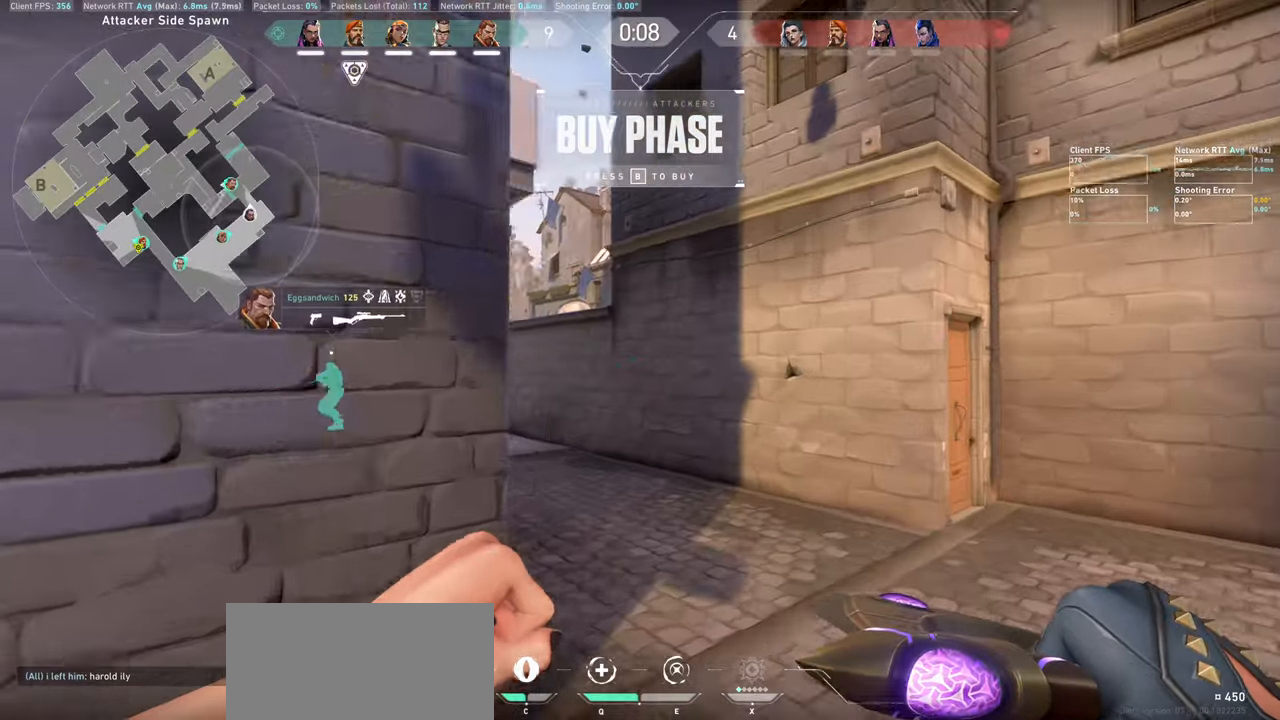
{"keys": ["w"], "mouse": [], "events": [[150, "d", "up"]]}
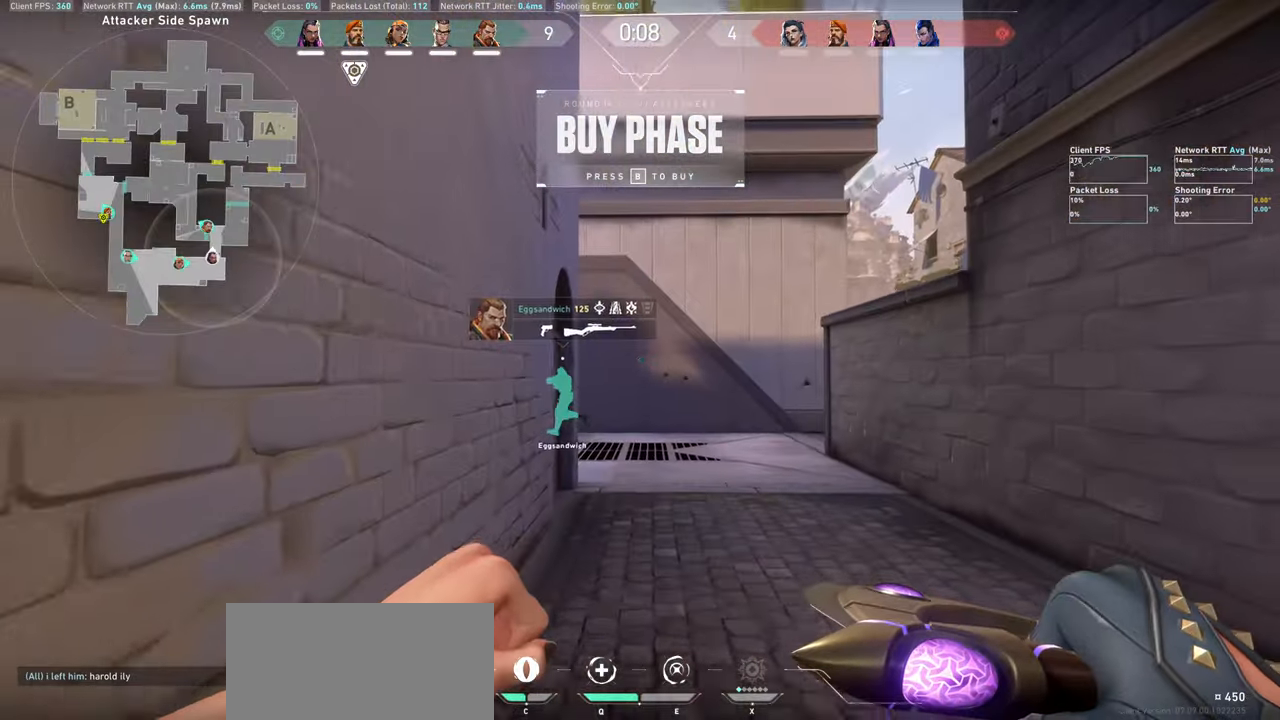
{"keys": ["d", "w"], "mouse": [], "events": [[33, "d", "down"]]}
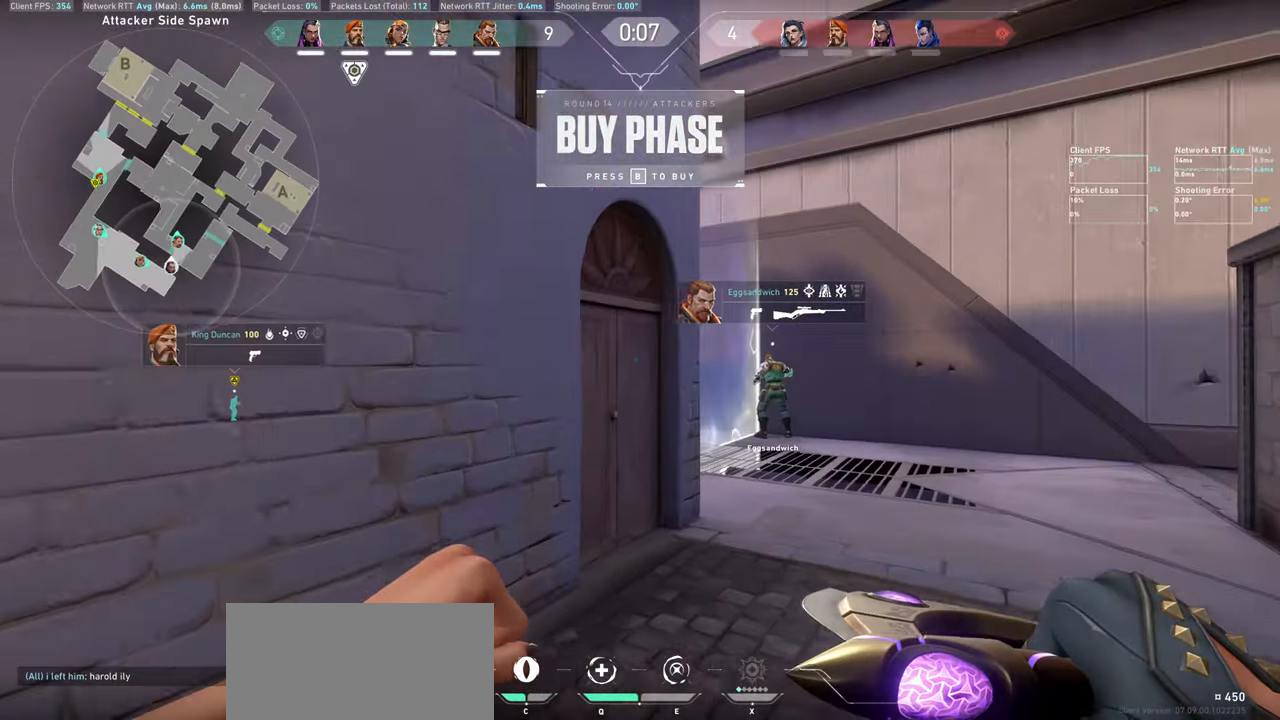
{"keys": ["w"], "mouse": [], "events": [[450, "d", "up"]]}
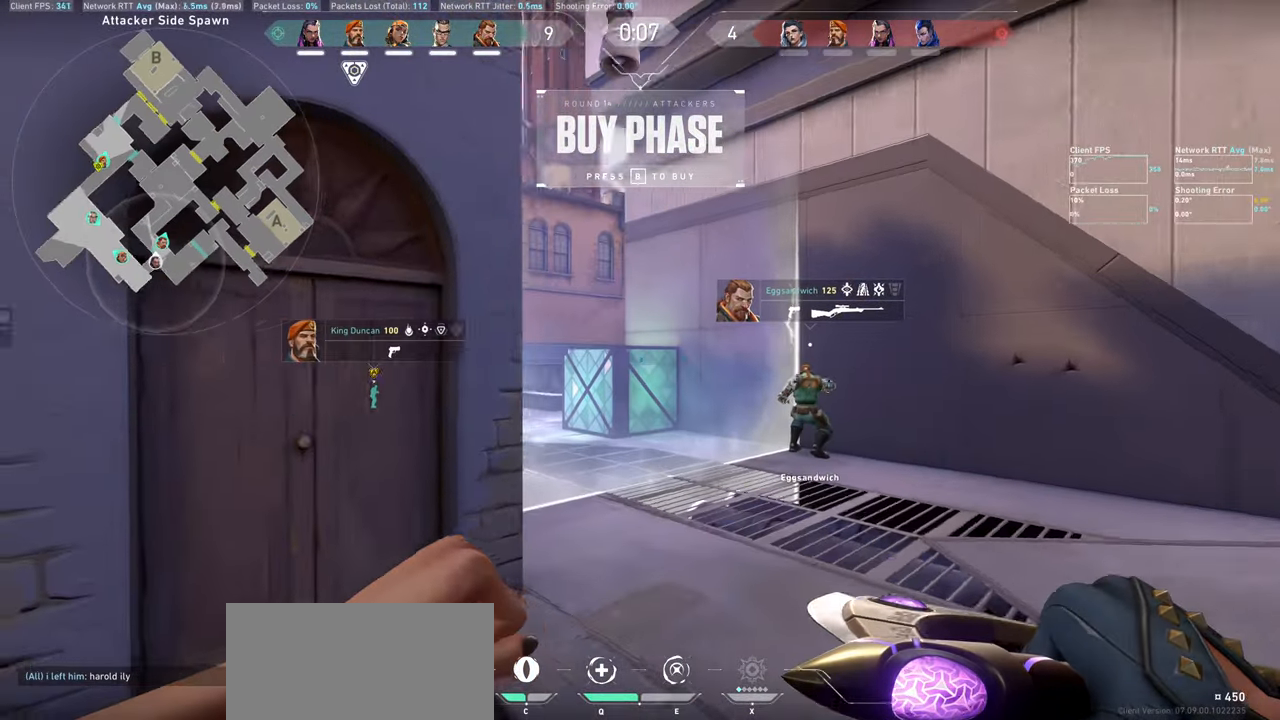
{"keys": [], "mouse": [], "events": [[33, "w", "up"], [167, "w", "down"], [233, "d", "down"], [467, "d", "up"], [483, "w", "up"]]}
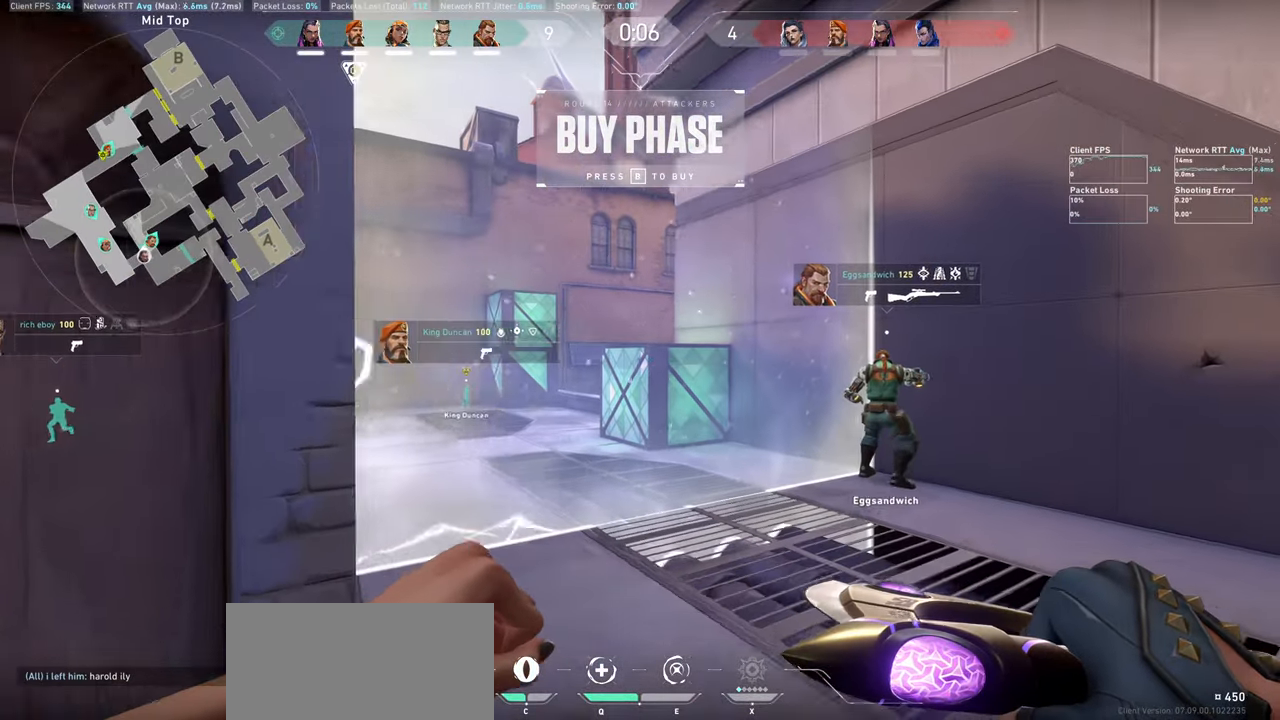
{"keys": ["w"], "mouse": [], "events": [[250, "d", "down"], [250, "w", "down"], [500, "d", "up"]]}
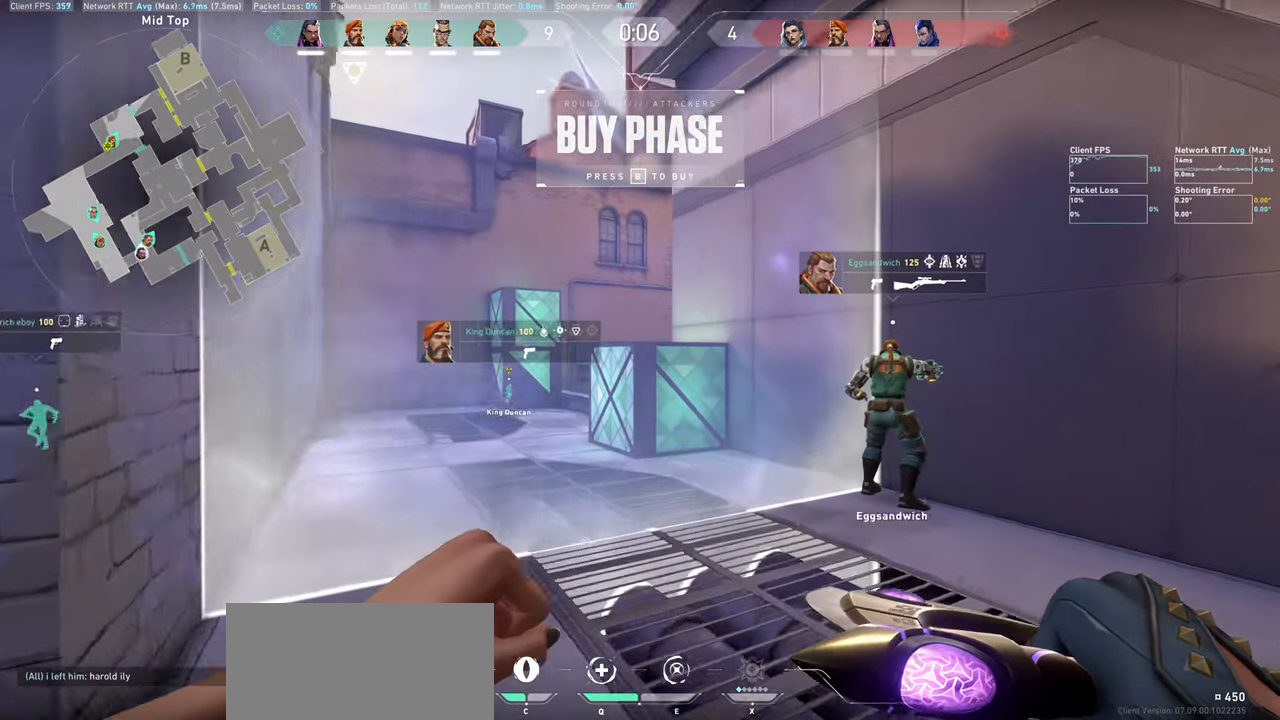
{"keys": [], "mouse": [], "events": [[33, "w", "up"], [183, "a", "down"], [317, "w", "down"], [433, "a", "up"], [450, "w", "up"]]}
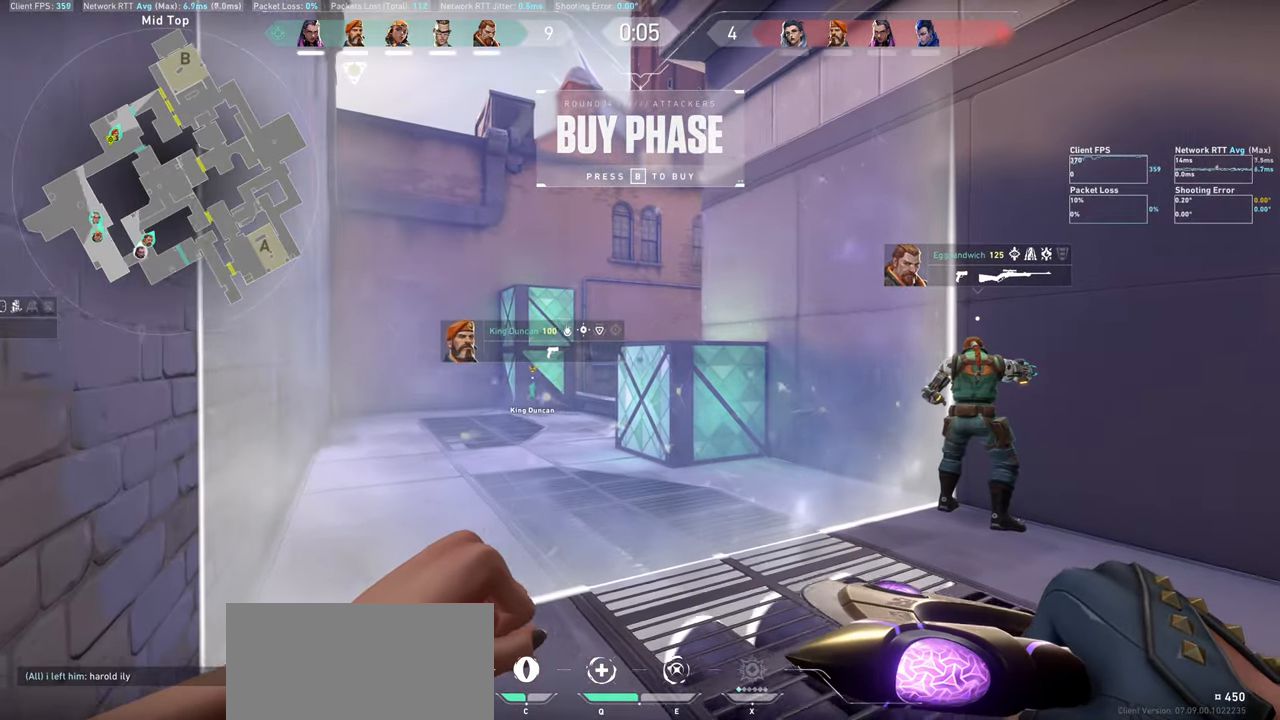
{"keys": ["a"], "mouse": [], "events": [[83, "d", "down"], [250, "d", "up"], [433, "a", "down"]]}
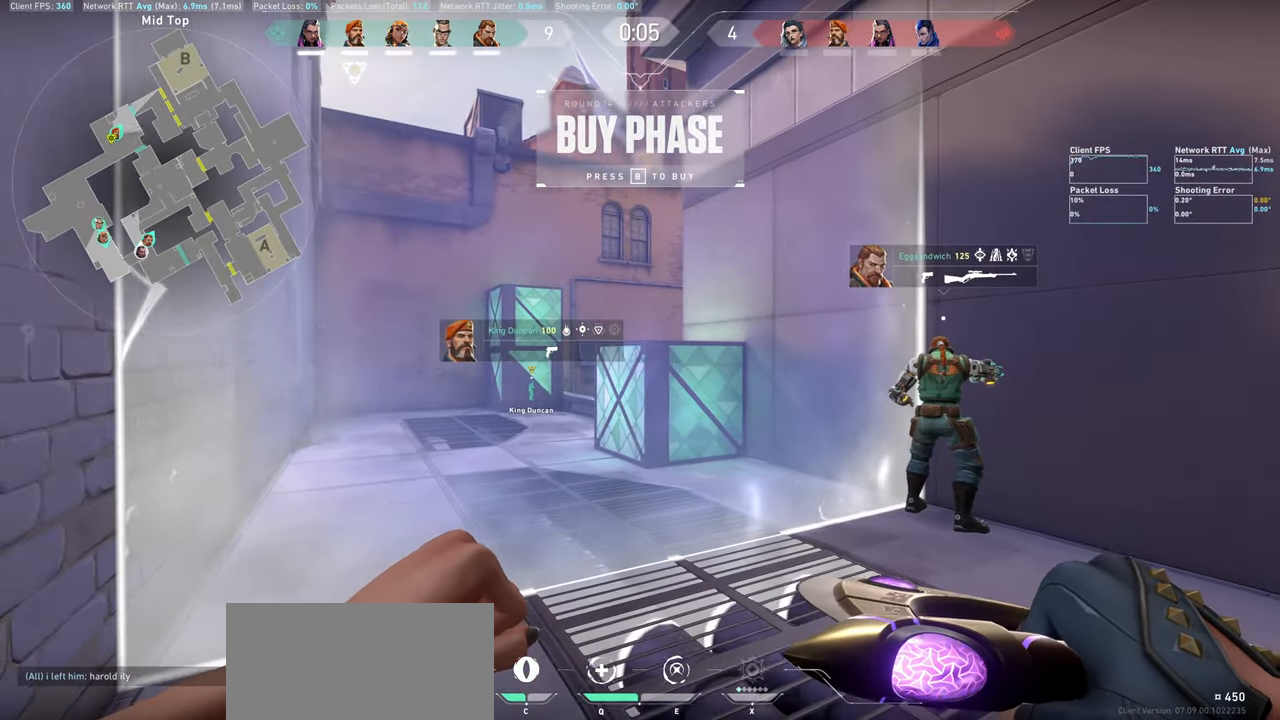
{"keys": [], "mouse": [], "events": [[117, "w", "down"], [167, "w", "up"], [183, "a", "up"], [333, "d", "down"], [433, "d", "up"]]}
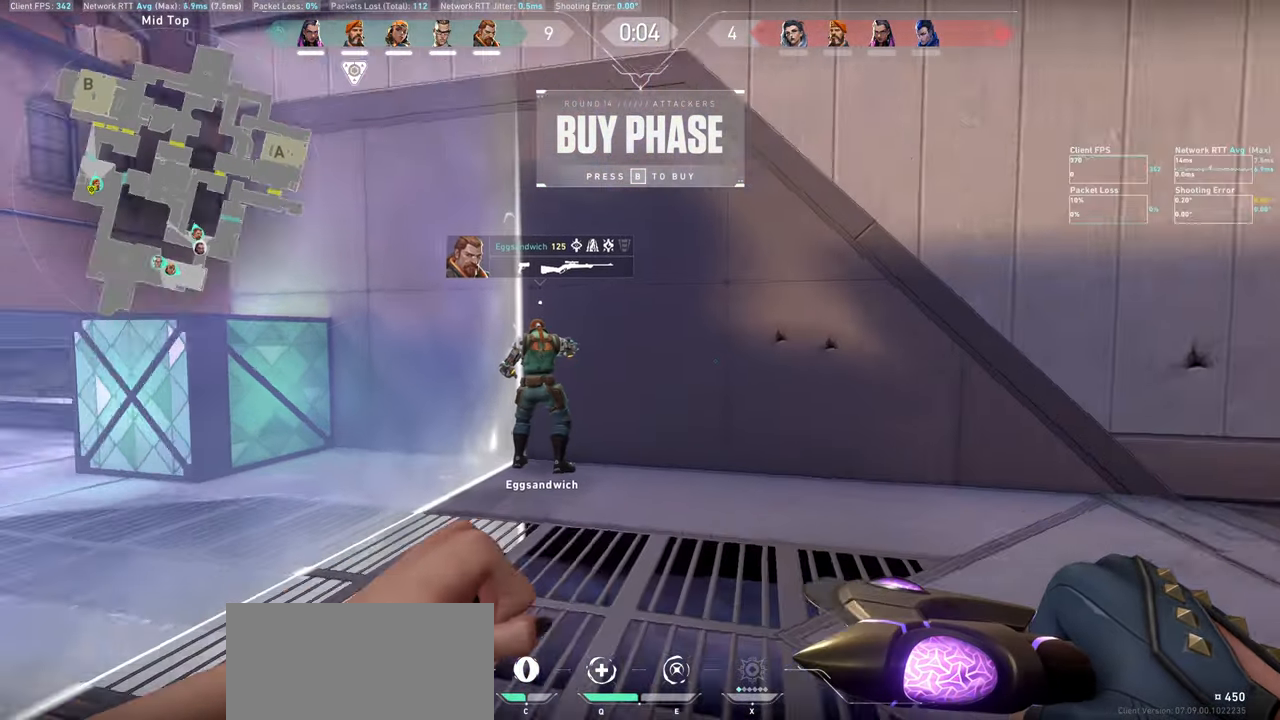
{"keys": [], "mouse": [], "events": [[200, "a", "down"], [433, "a", "up"]]}